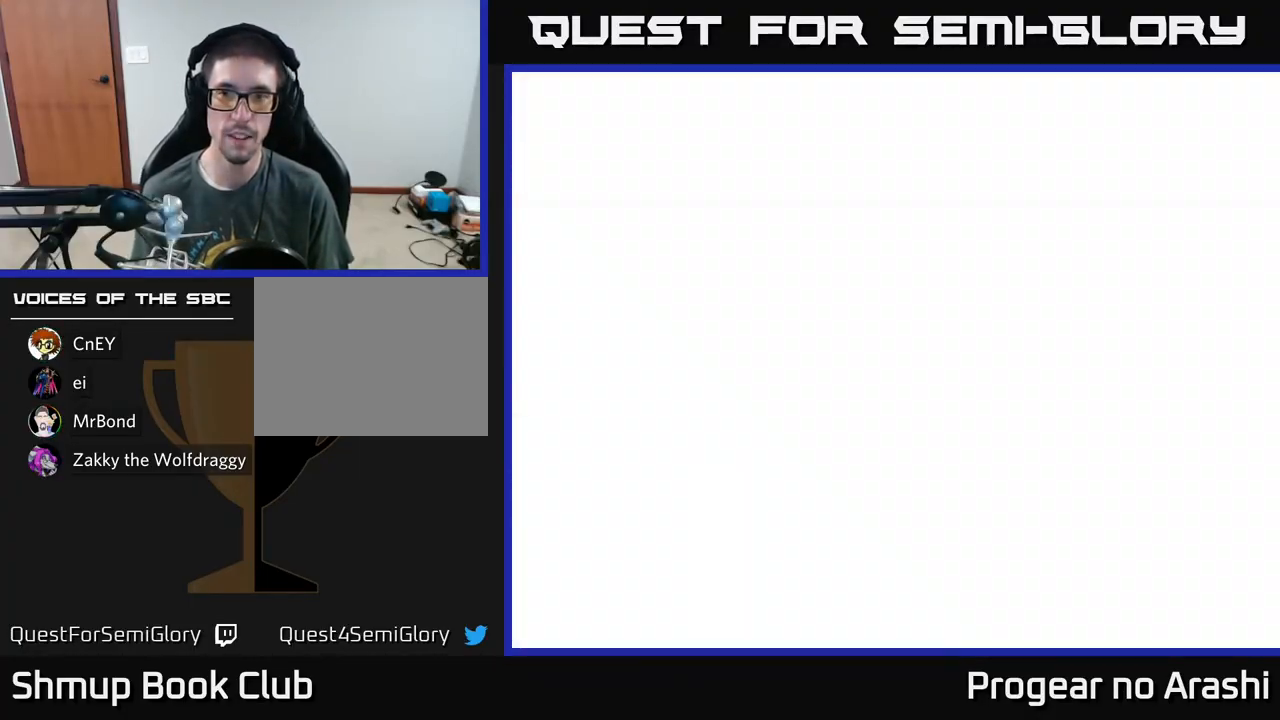
Gameplay with a controller (Xbox layout); each line is a JSON object with the inputs held at the frame after it. "events" lists button and stick changes between this image and that frame as [ms after this image, input, new state], when the widget could be followed in between. Not read: right_stick.
{"buttons": [], "left_stick": "center", "events": []}
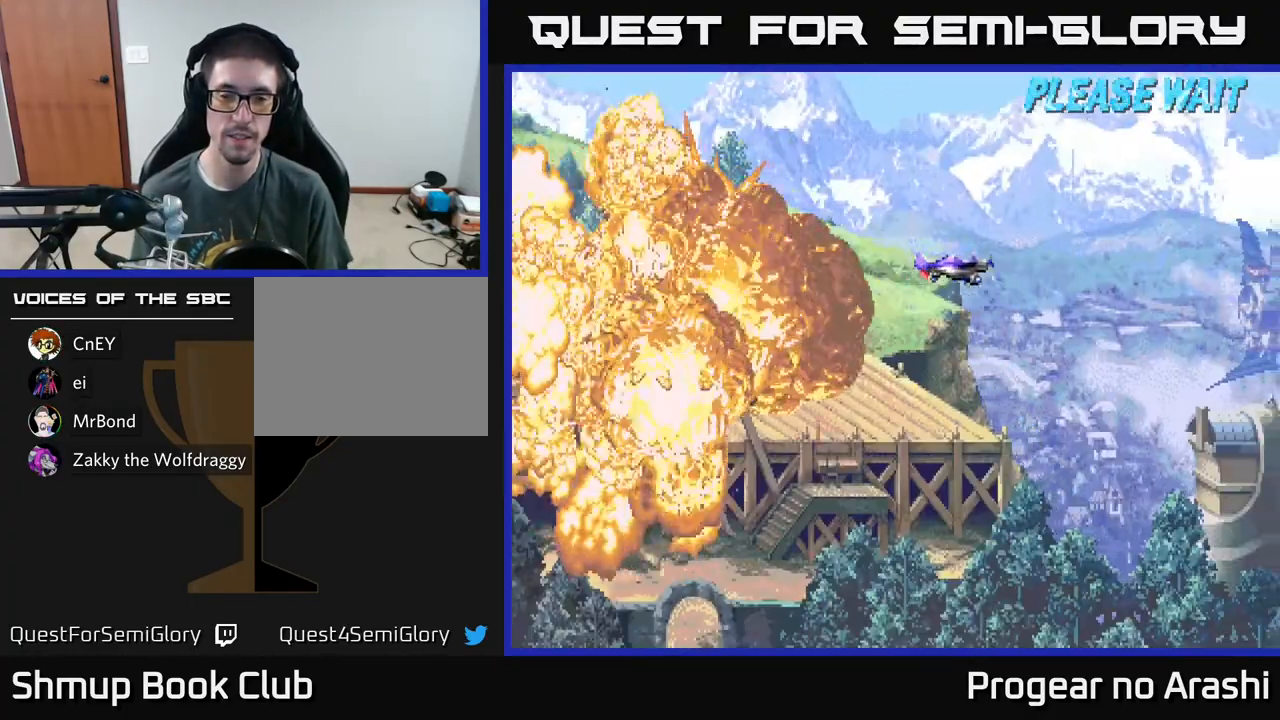
{"buttons": [], "left_stick": "center", "events": []}
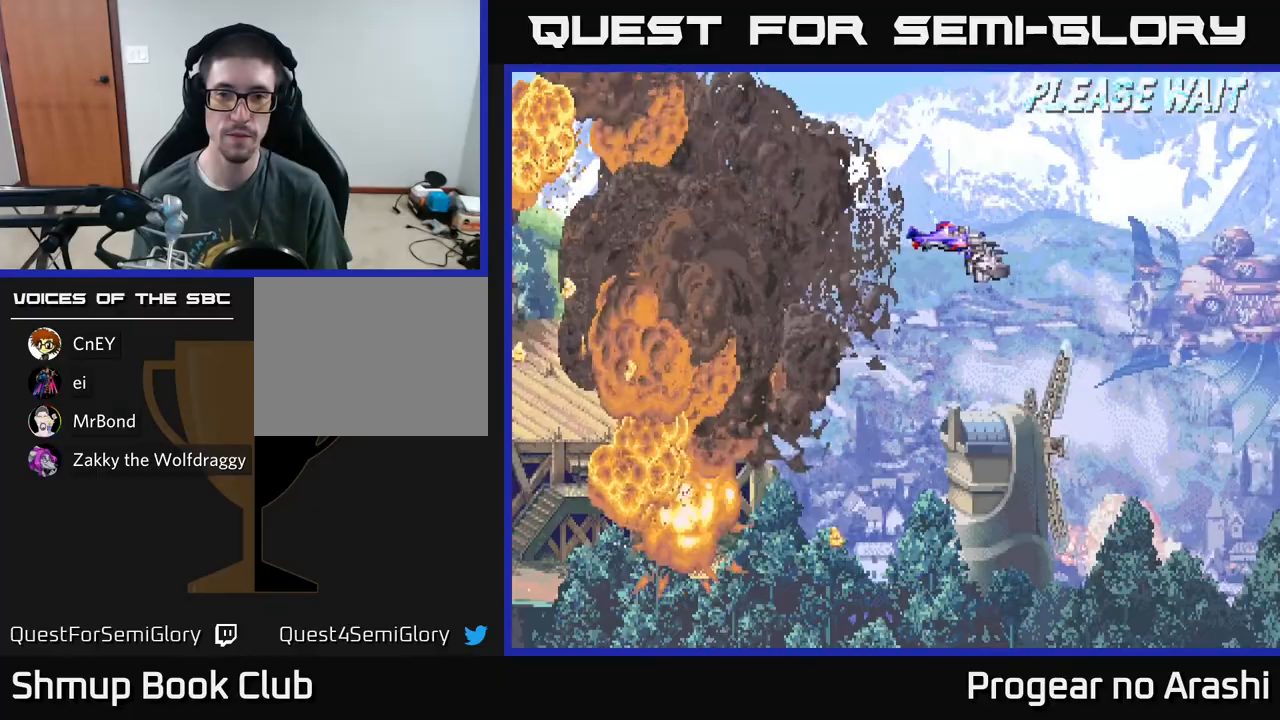
{"buttons": ["DPAD_DOWN"], "left_stick": "center", "events": [[67, "DPAD_LEFT", "down"], [200, "DPAD_LEFT", "up"], [217, "DPAD_DOWN", "down"]]}
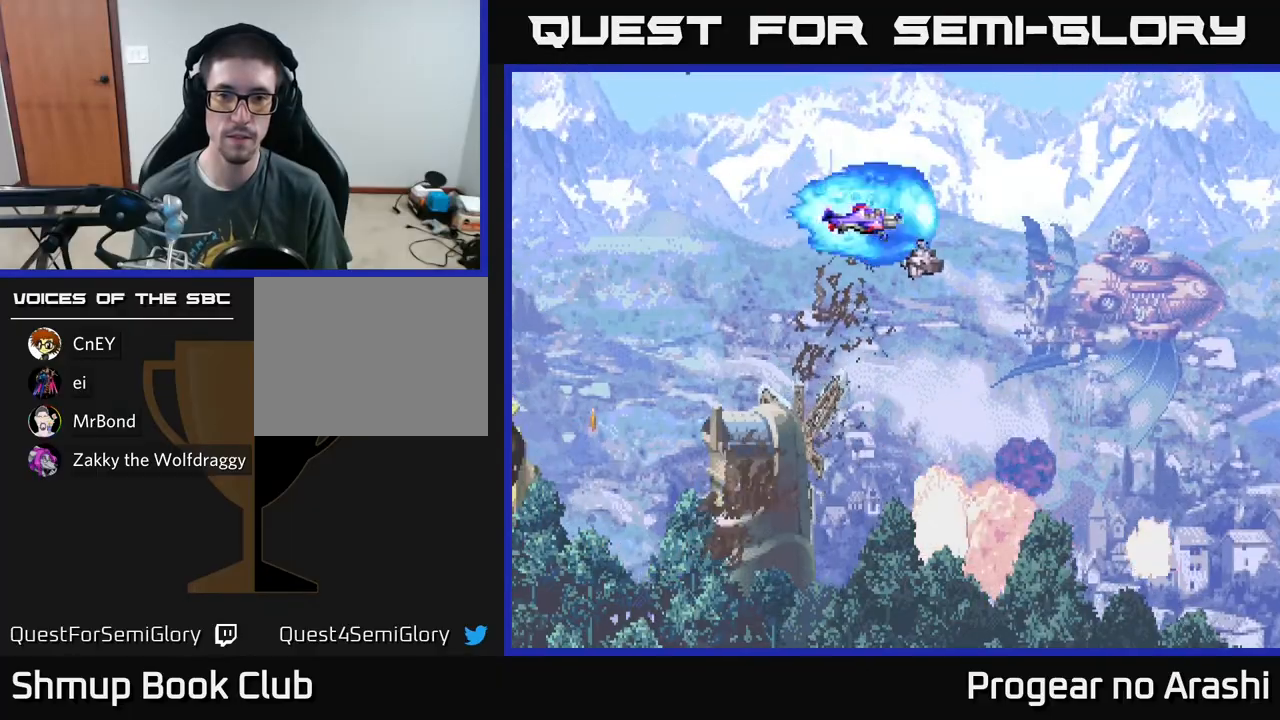
{"buttons": ["X", "DPAD_LEFT"], "left_stick": "center", "events": [[67, "DPAD_LEFT", "down"], [217, "DPAD_LEFT", "up"], [250, "X", "down"], [350, "DPAD_LEFT", "down"], [367, "DPAD_DOWN", "up"]]}
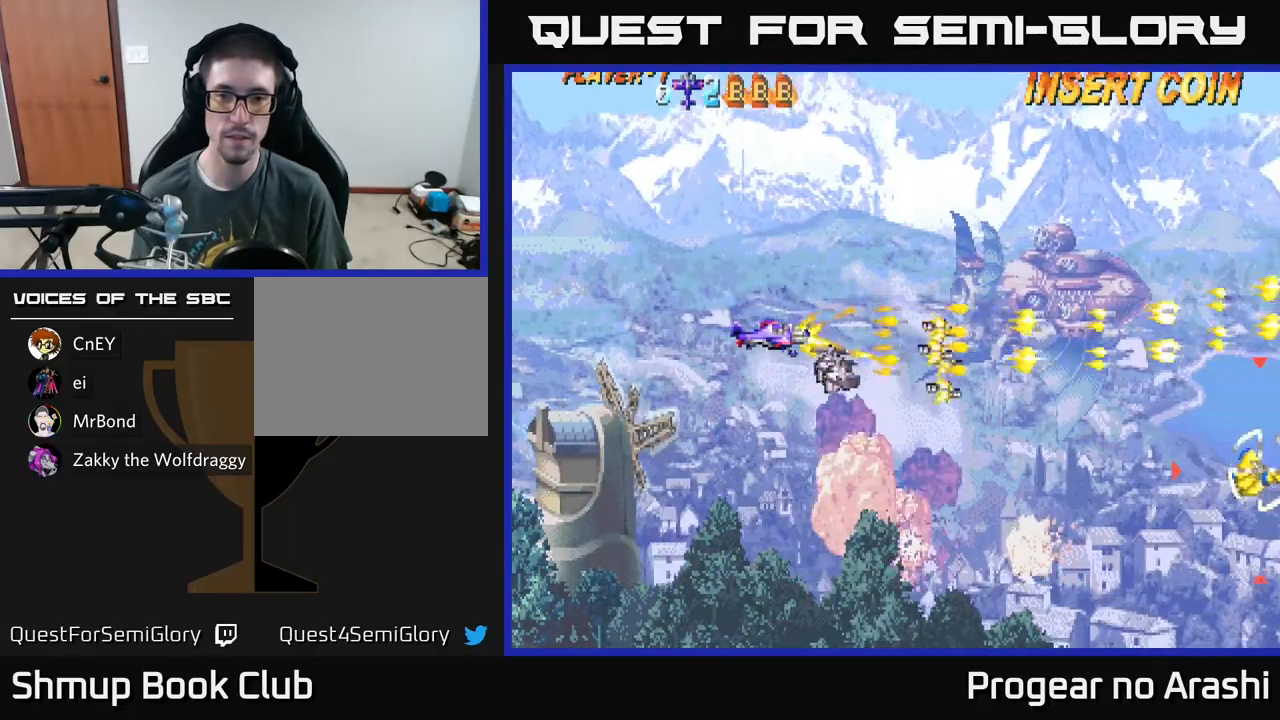
{"buttons": ["DPAD_RIGHT"], "left_stick": "center", "events": [[50, "DPAD_LEFT", "up"], [300, "X", "up"], [500, "DPAD_RIGHT", "down"]]}
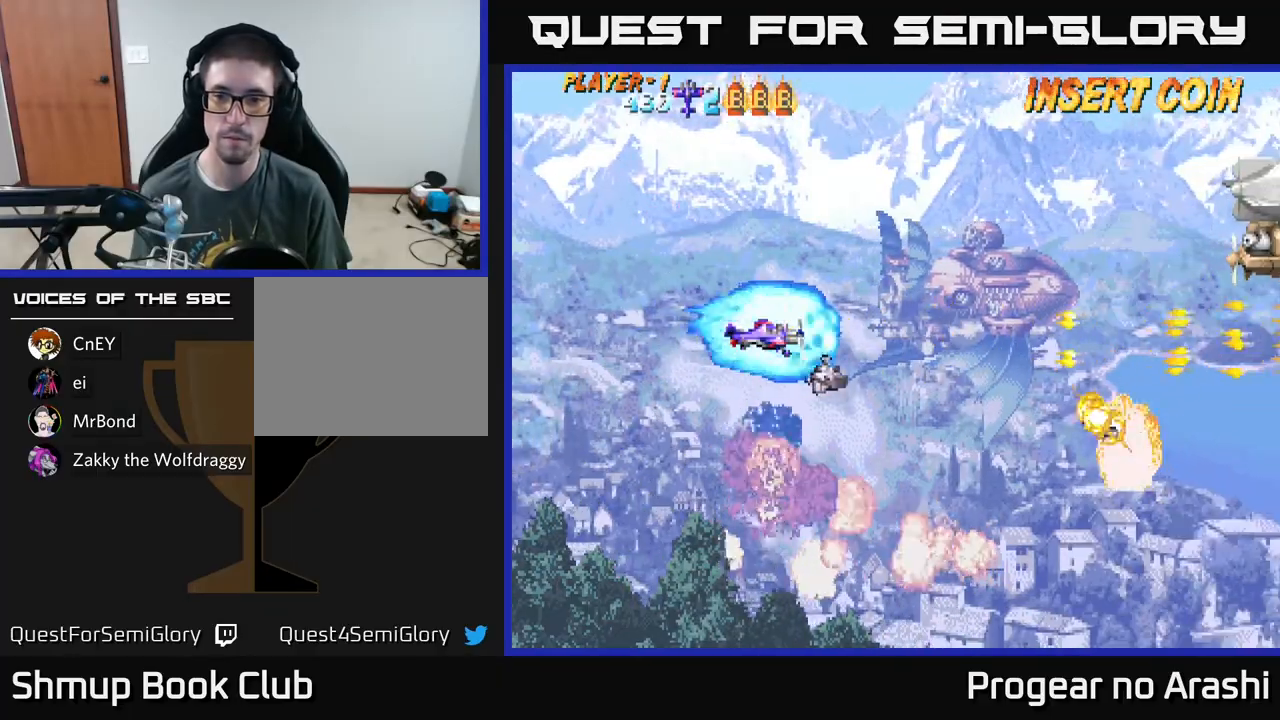
{"buttons": ["DPAD_UP", "DPAD_RIGHT"], "left_stick": "center", "events": [[33, "DPAD_DOWN", "down"], [33, "DPAD_RIGHT", "up"], [317, "DPAD_RIGHT", "down"], [333, "DPAD_DOWN", "up"], [433, "DPAD_UP", "down"]]}
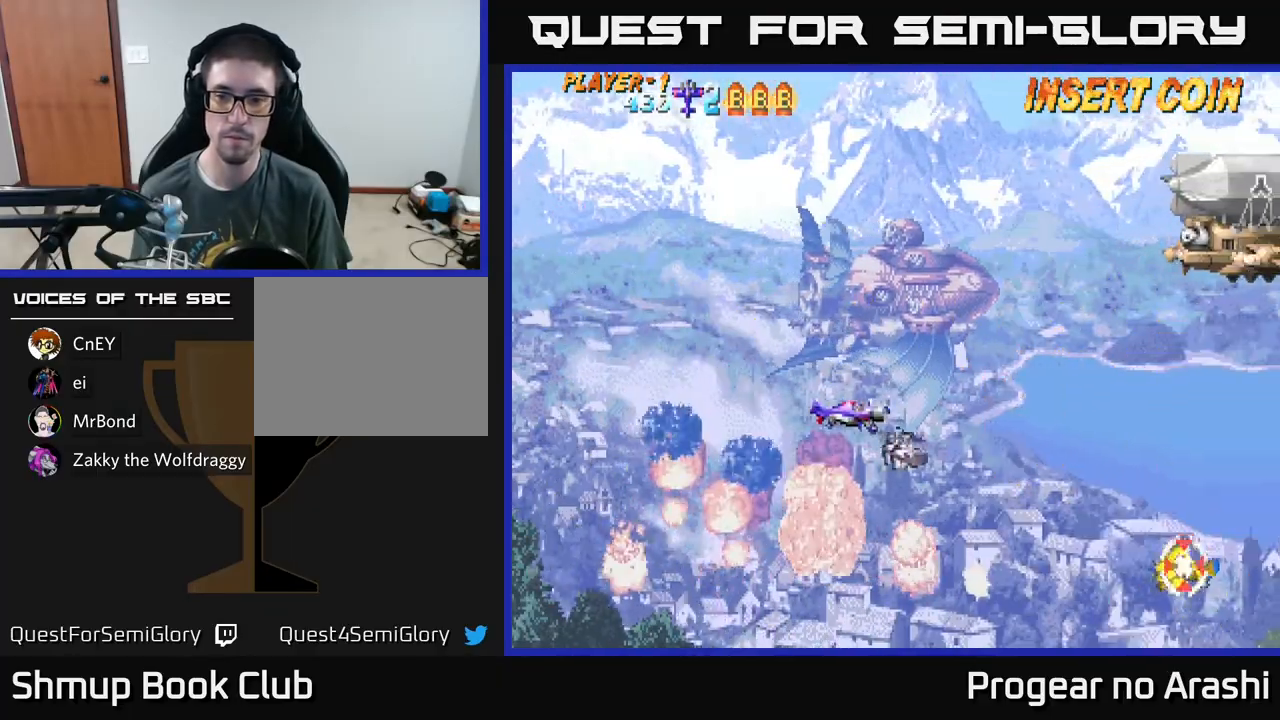
{"buttons": ["DPAD_DOWN"], "left_stick": "center", "events": [[67, "DPAD_UP", "up"], [100, "DPAD_RIGHT", "up"], [117, "DPAD_DOWN", "down"]]}
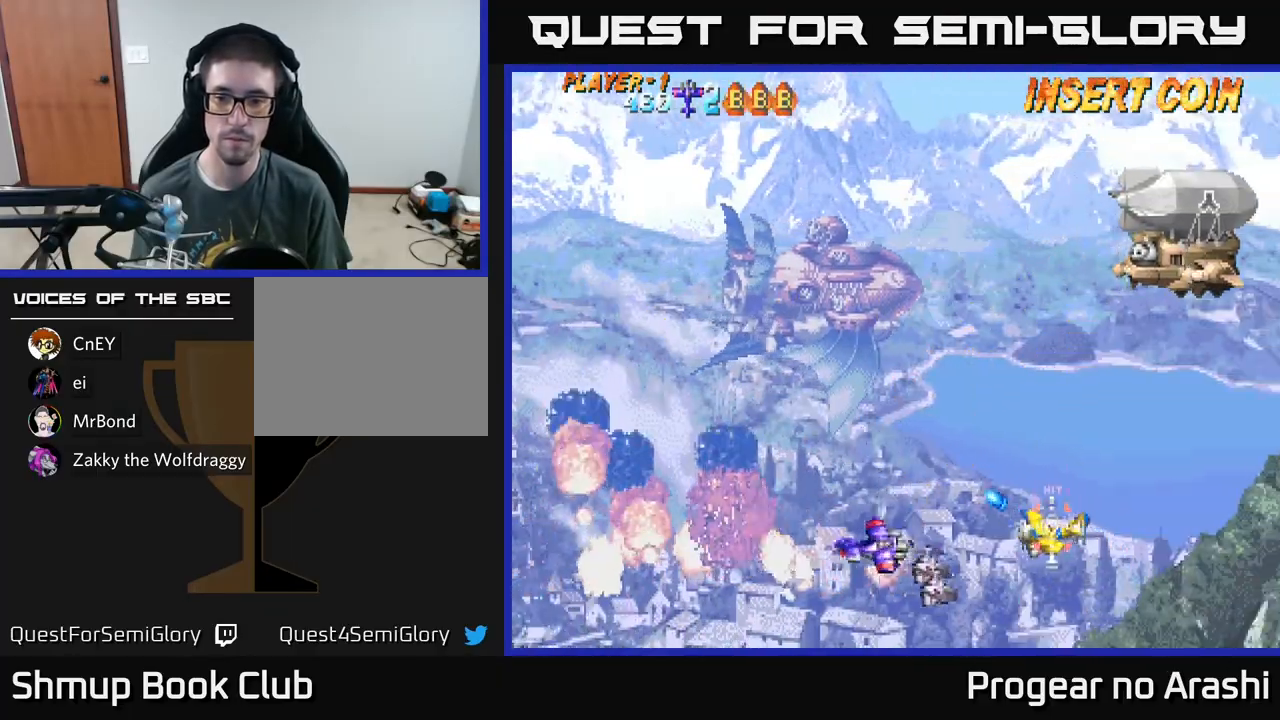
{"buttons": ["X", "DPAD_UP", "DPAD_LEFT"], "left_stick": "center", "events": [[50, "DPAD_DOWN", "up"], [100, "DPAD_LEFT", "down"], [183, "X", "down"], [233, "DPAD_UP", "down"]]}
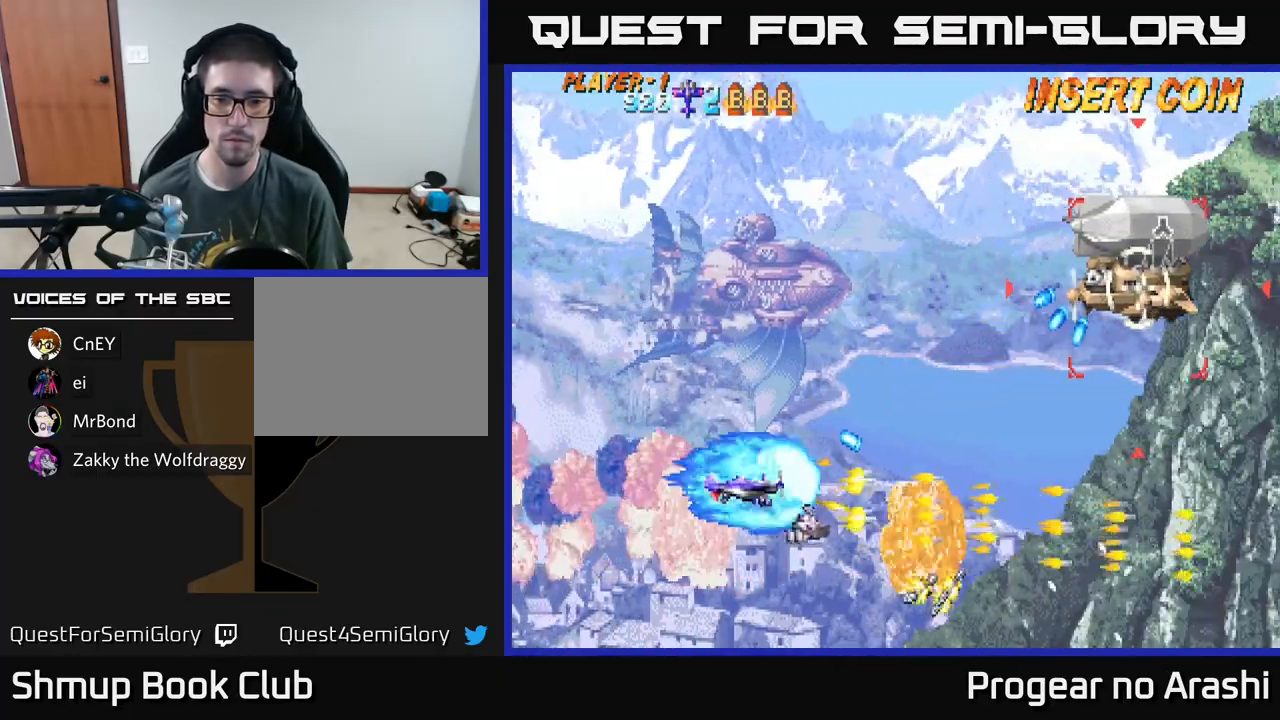
{"buttons": ["X", "DPAD_UP"], "left_stick": "center", "events": [[367, "DPAD_LEFT", "up"]]}
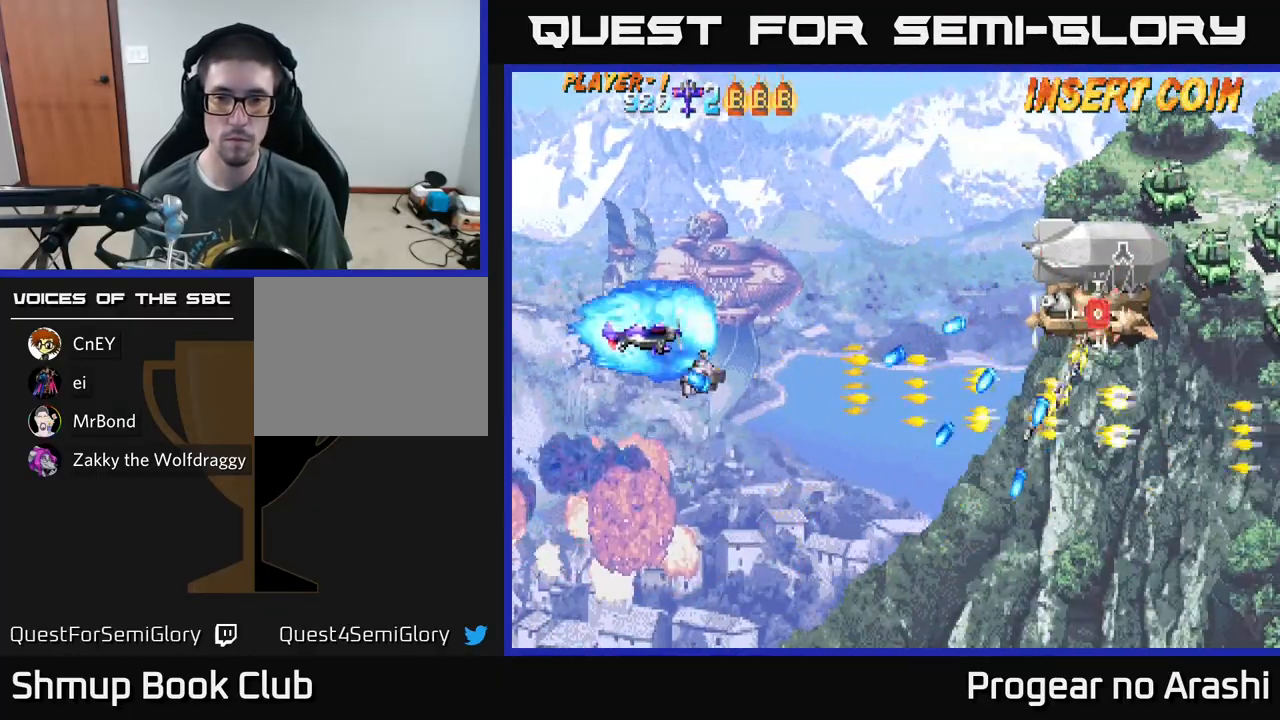
{"buttons": ["A", "X", "DPAD_UP"], "left_stick": "center", "events": [[17, "DPAD_RIGHT", "down"], [33, "A", "down"], [117, "X", "up"], [150, "DPAD_UP", "up"], [433, "DPAD_RIGHT", "up"], [450, "DPAD_UP", "down"], [483, "X", "down"]]}
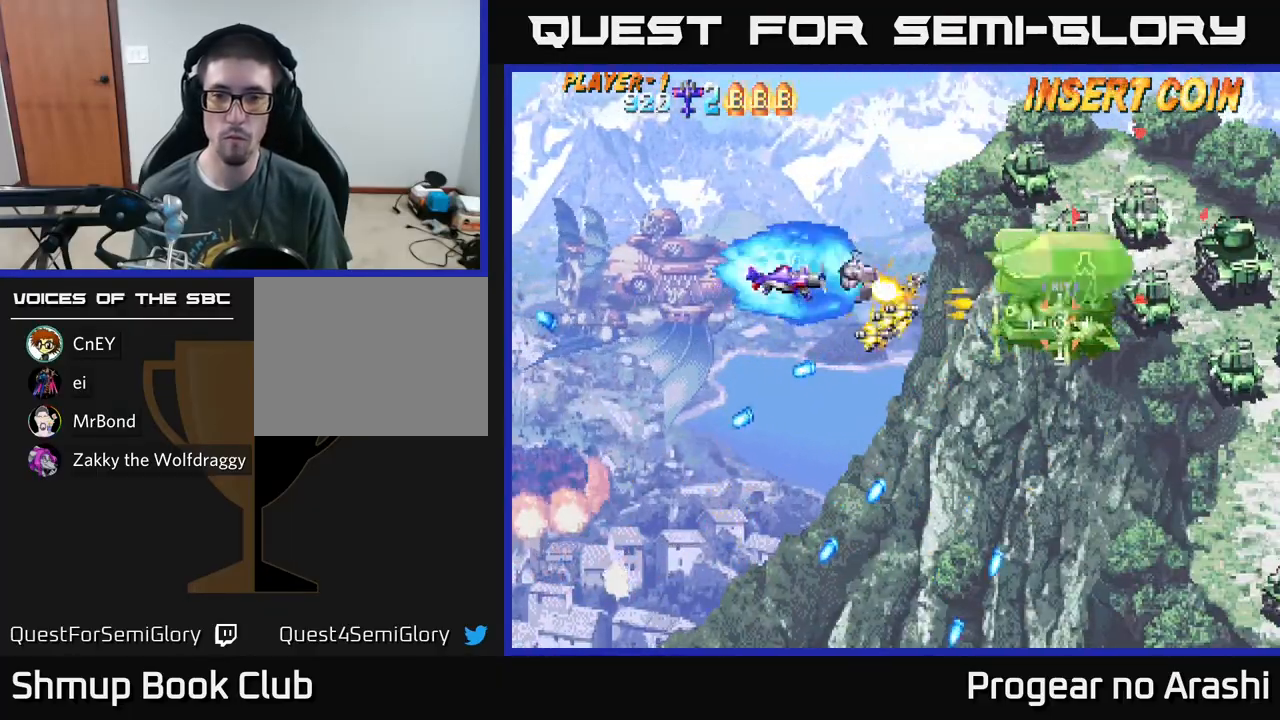
{"buttons": ["X", "DPAD_DOWN"], "left_stick": "center", "events": [[33, "A", "up"], [300, "DPAD_LEFT", "down"], [333, "DPAD_UP", "up"], [383, "DPAD_DOWN", "down"], [433, "DPAD_LEFT", "up"]]}
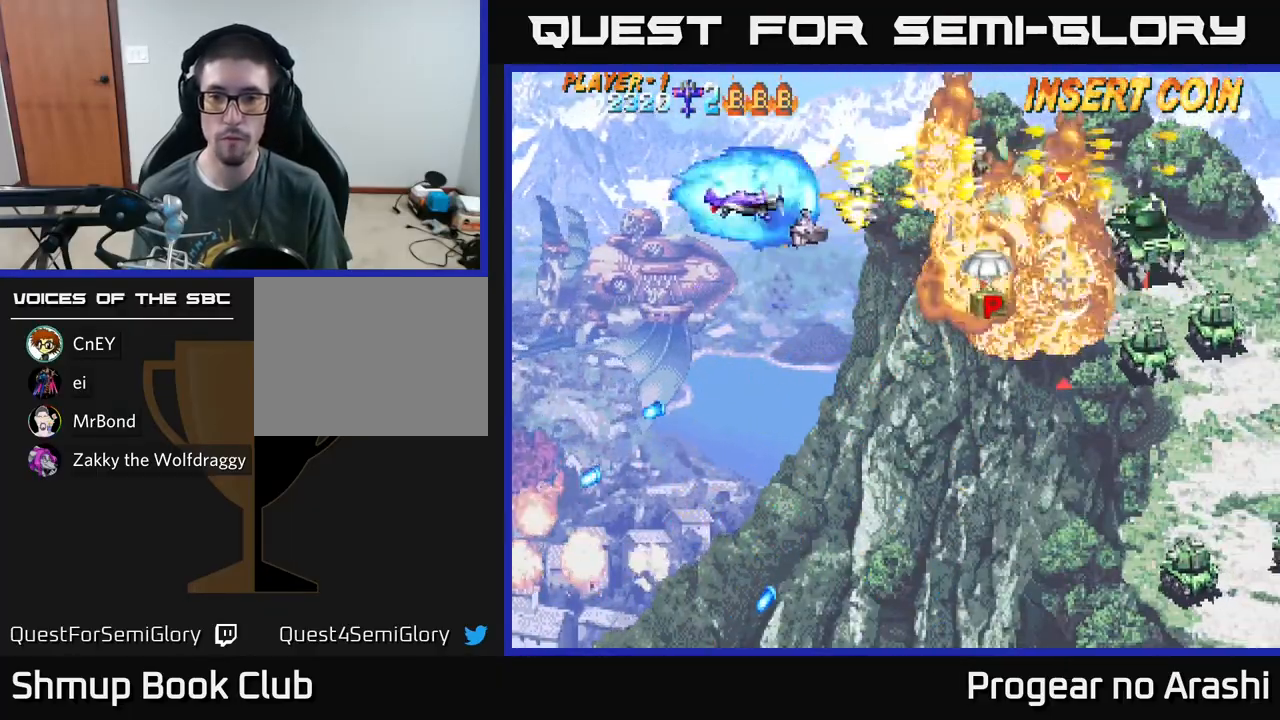
{"buttons": ["X", "DPAD_DOWN"], "left_stick": "center", "events": [[200, "DPAD_RIGHT", "down"], [400, "DPAD_RIGHT", "up"]]}
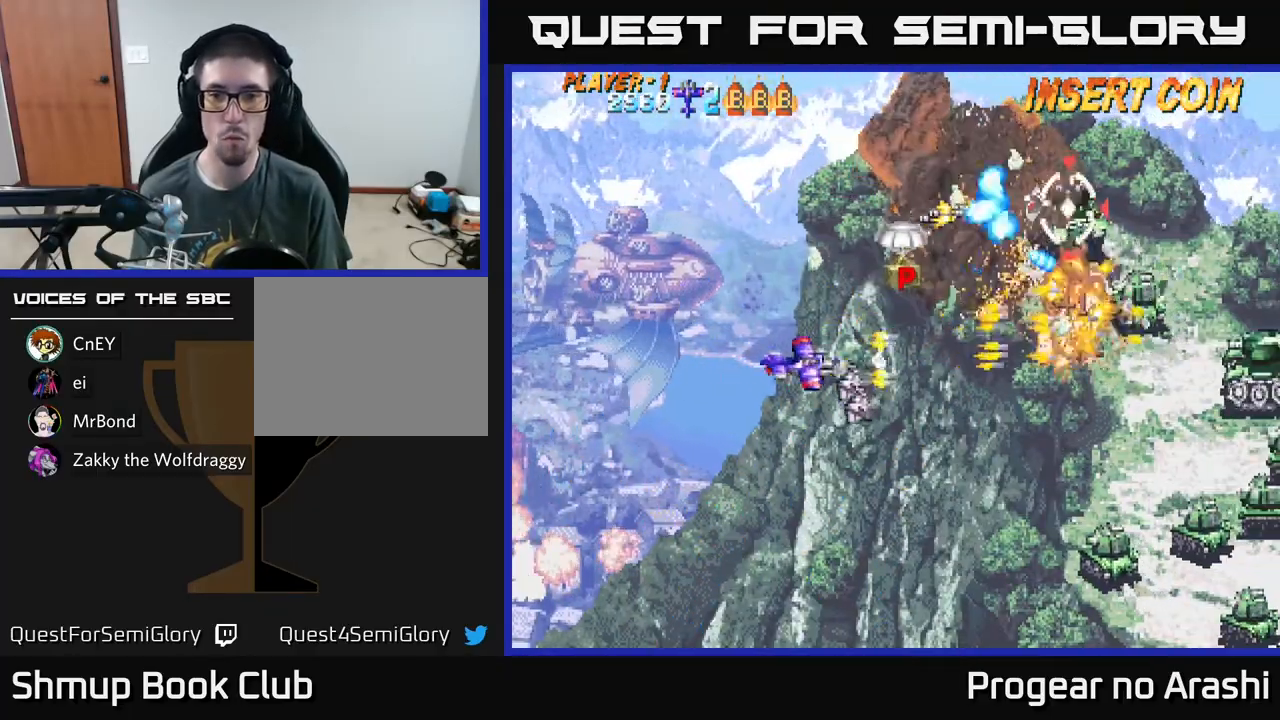
{"buttons": ["A", "DPAD_UP", "DPAD_LEFT"], "left_stick": "center", "events": [[100, "A", "down"], [117, "DPAD_DOWN", "up"], [133, "DPAD_LEFT", "down"], [133, "DPAD_UP", "down"], [133, "X", "up"], [217, "DPAD_LEFT", "up"], [467, "DPAD_LEFT", "down"]]}
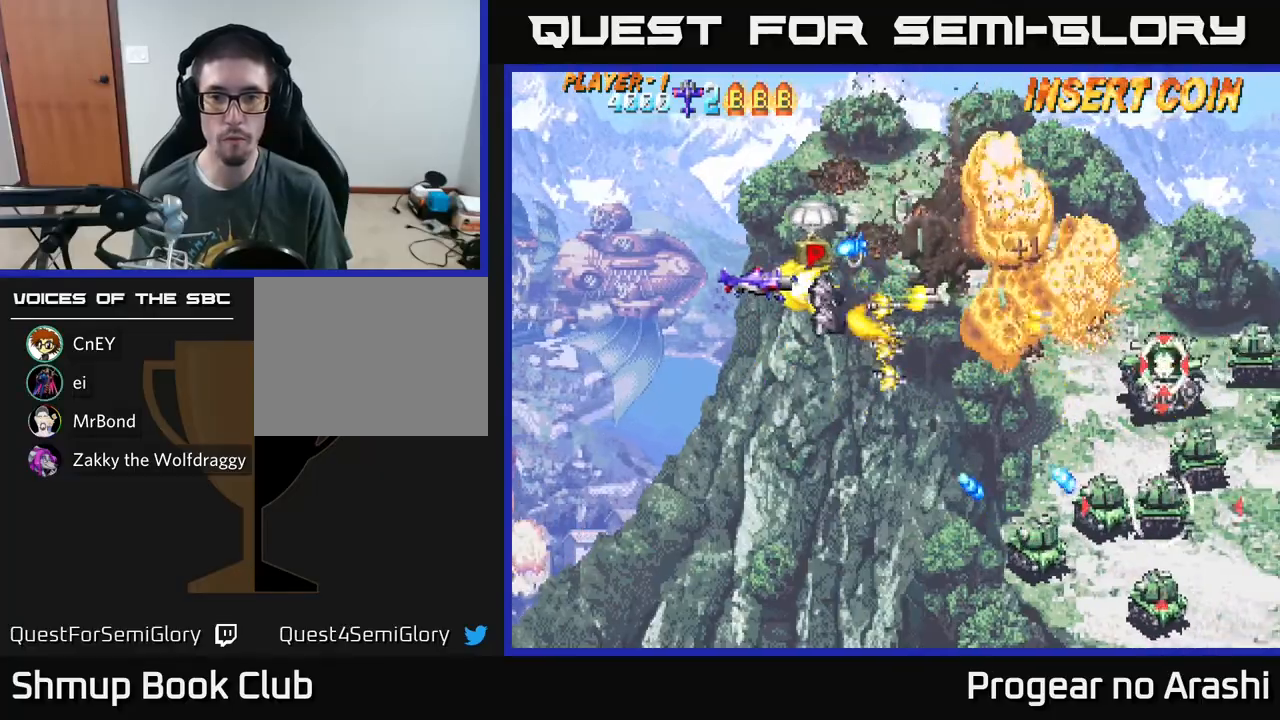
{"buttons": ["A", "DPAD_UP"], "left_stick": "center", "events": [[17, "DPAD_UP", "up"], [33, "DPAD_UP", "down"], [450, "DPAD_LEFT", "up"]]}
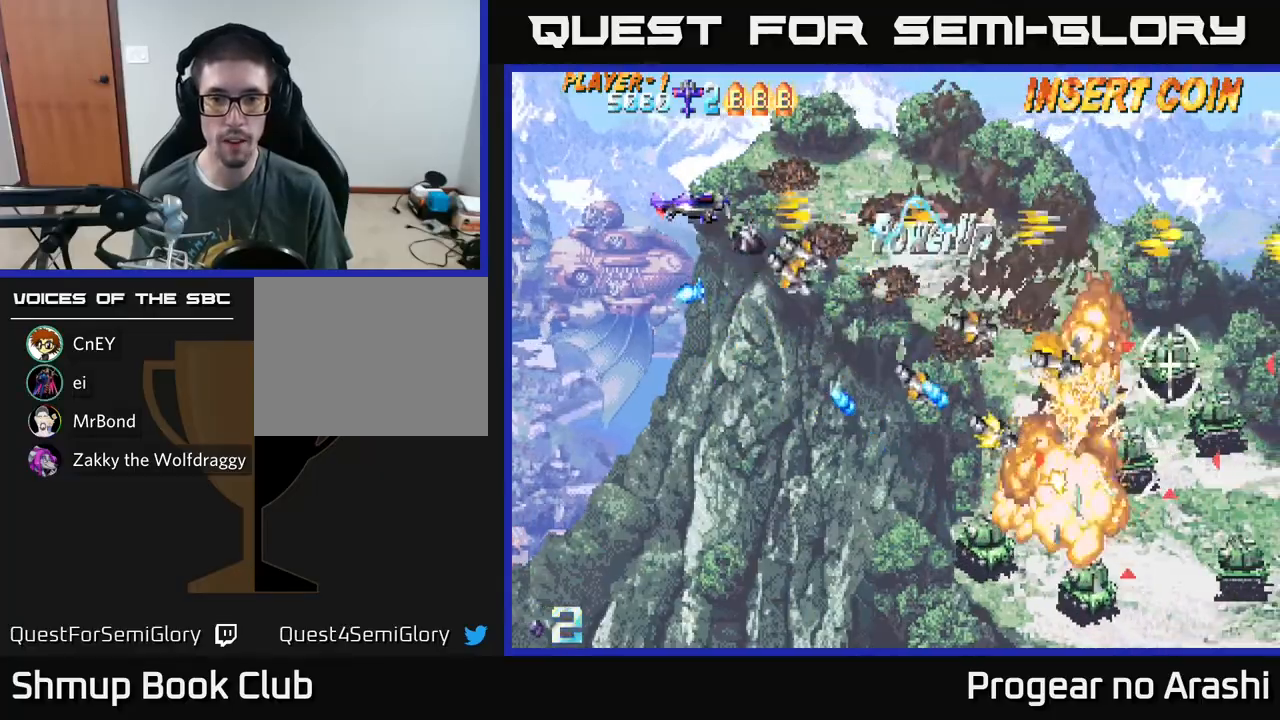
{"buttons": ["X", "DPAD_RIGHT"], "left_stick": "center", "events": [[67, "DPAD_RIGHT", "down"], [100, "DPAD_UP", "up"], [133, "DPAD_DOWN", "down"], [133, "DPAD_RIGHT", "up"], [200, "X", "down"], [250, "A", "up"], [300, "DPAD_DOWN", "up"], [300, "DPAD_RIGHT", "down"]]}
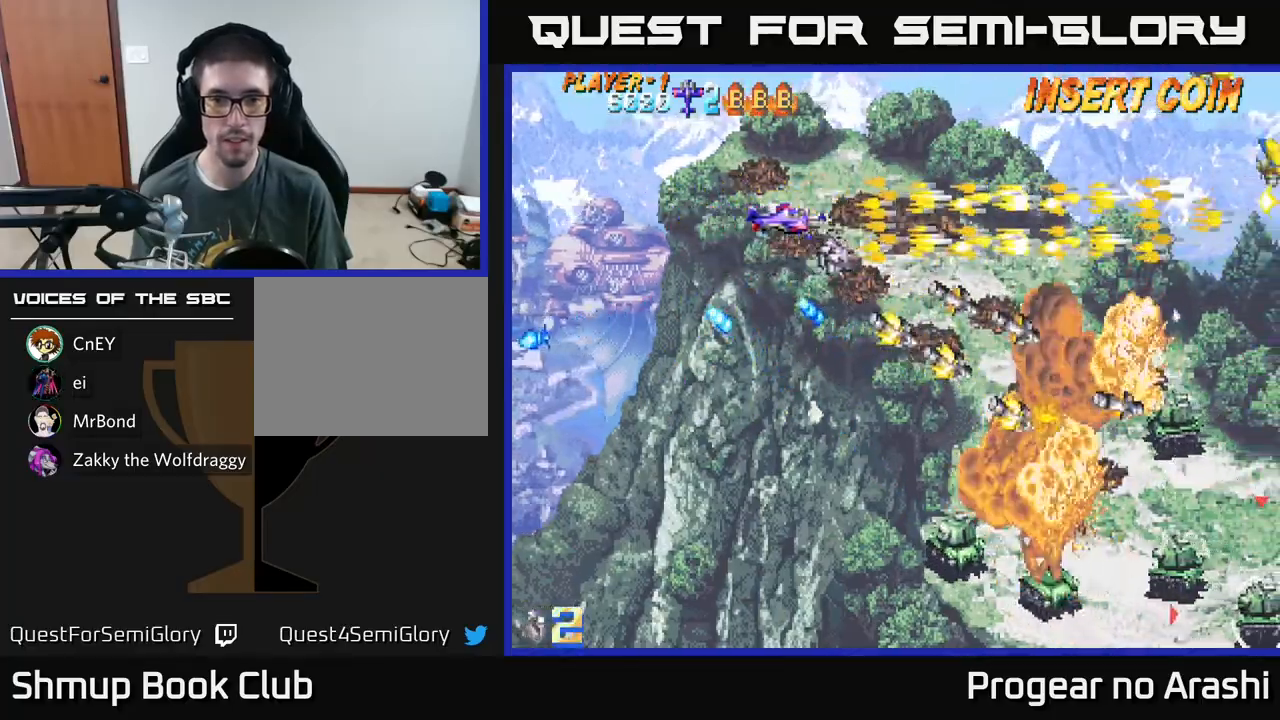
{"buttons": ["DPAD_DOWN", "DPAD_LEFT"], "left_stick": "center", "events": [[200, "DPAD_DOWN", "down"], [217, "DPAD_RIGHT", "up"], [283, "DPAD_LEFT", "down"], [300, "X", "up"]]}
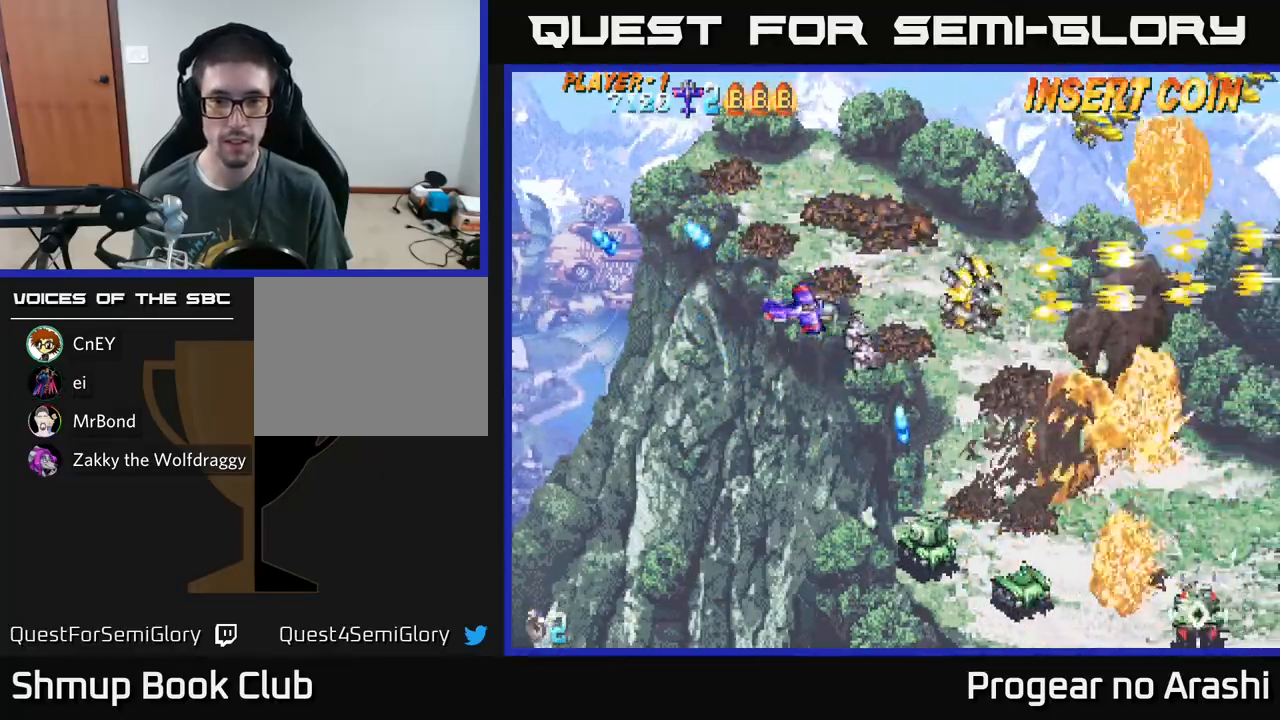
{"buttons": ["X", "DPAD_DOWN"], "left_stick": "center", "events": [[50, "X", "down"], [150, "DPAD_LEFT", "up"]]}
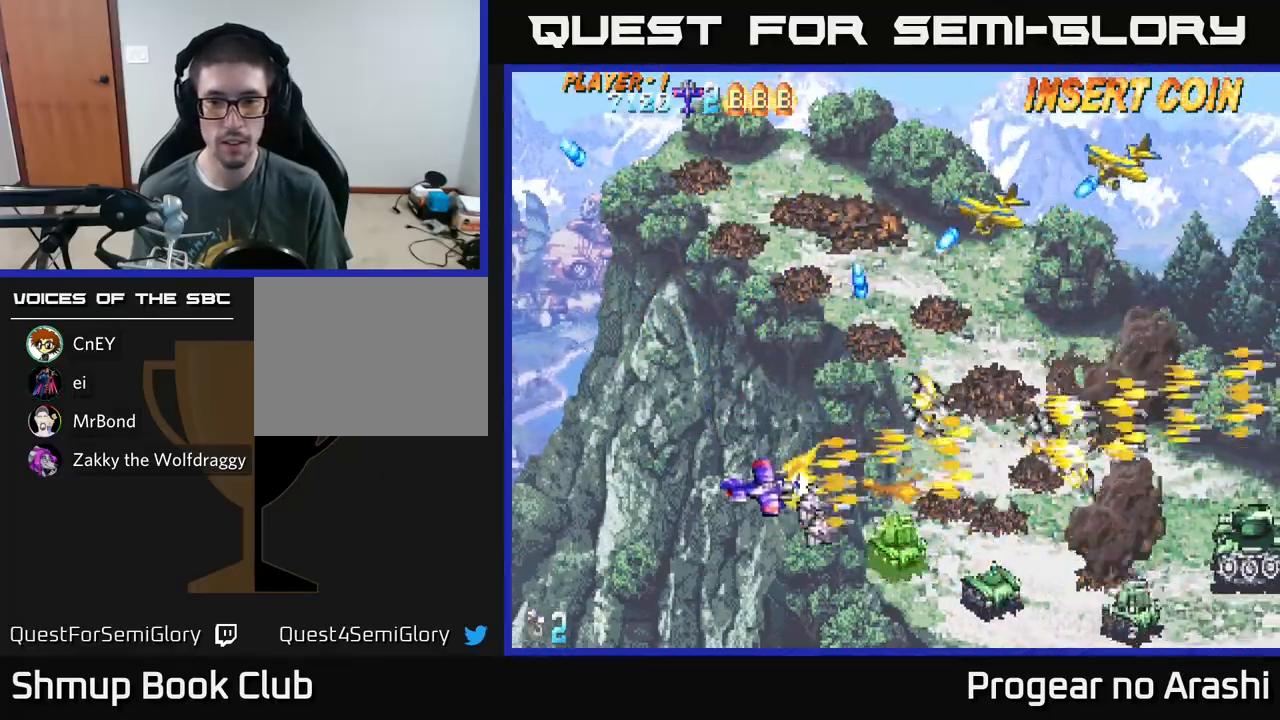
{"buttons": ["A", "DPAD_UP", "DPAD_LEFT"], "left_stick": "center", "events": [[367, "DPAD_DOWN", "up"], [383, "DPAD_LEFT", "down"], [400, "DPAD_UP", "down"], [433, "A", "down"], [467, "X", "up"]]}
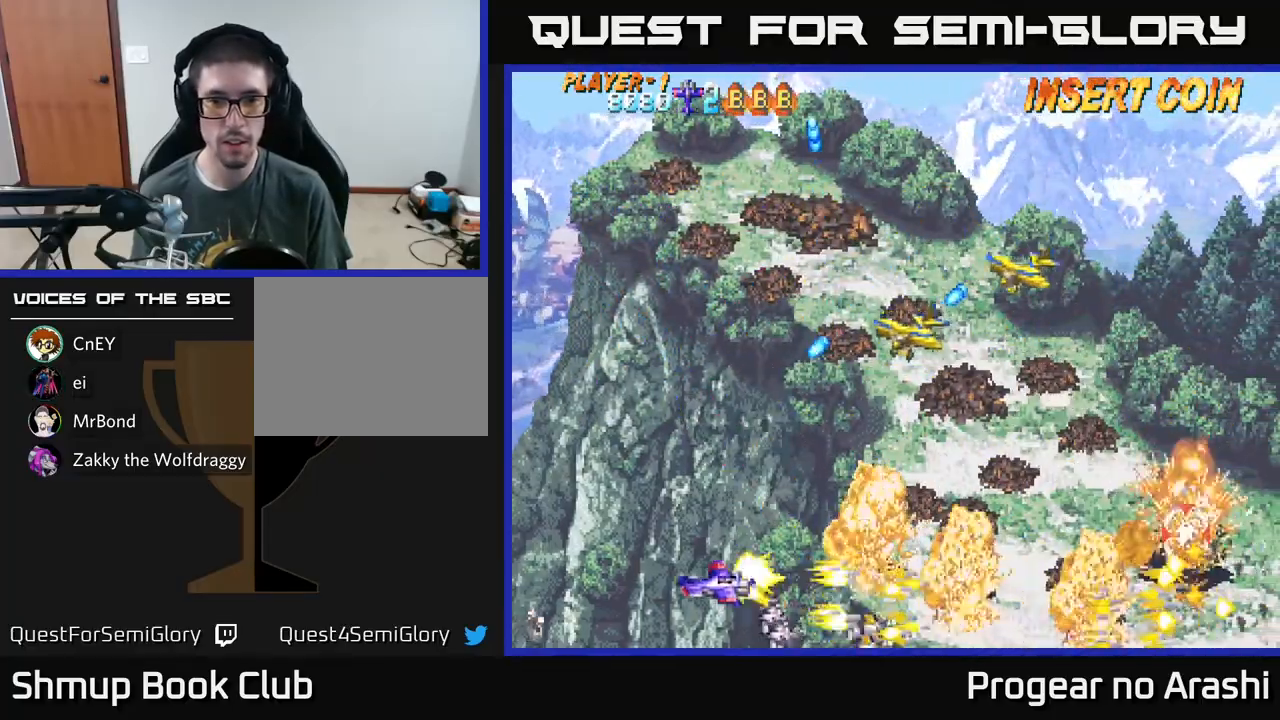
{"buttons": ["X", "DPAD_UP", "DPAD_LEFT"], "left_stick": "center", "events": [[67, "X", "down"], [83, "A", "up"], [150, "DPAD_LEFT", "up"], [317, "DPAD_RIGHT", "down"], [367, "DPAD_UP", "up"], [400, "DPAD_RIGHT", "up"], [400, "DPAD_UP", "down"], [433, "DPAD_LEFT", "down"]]}
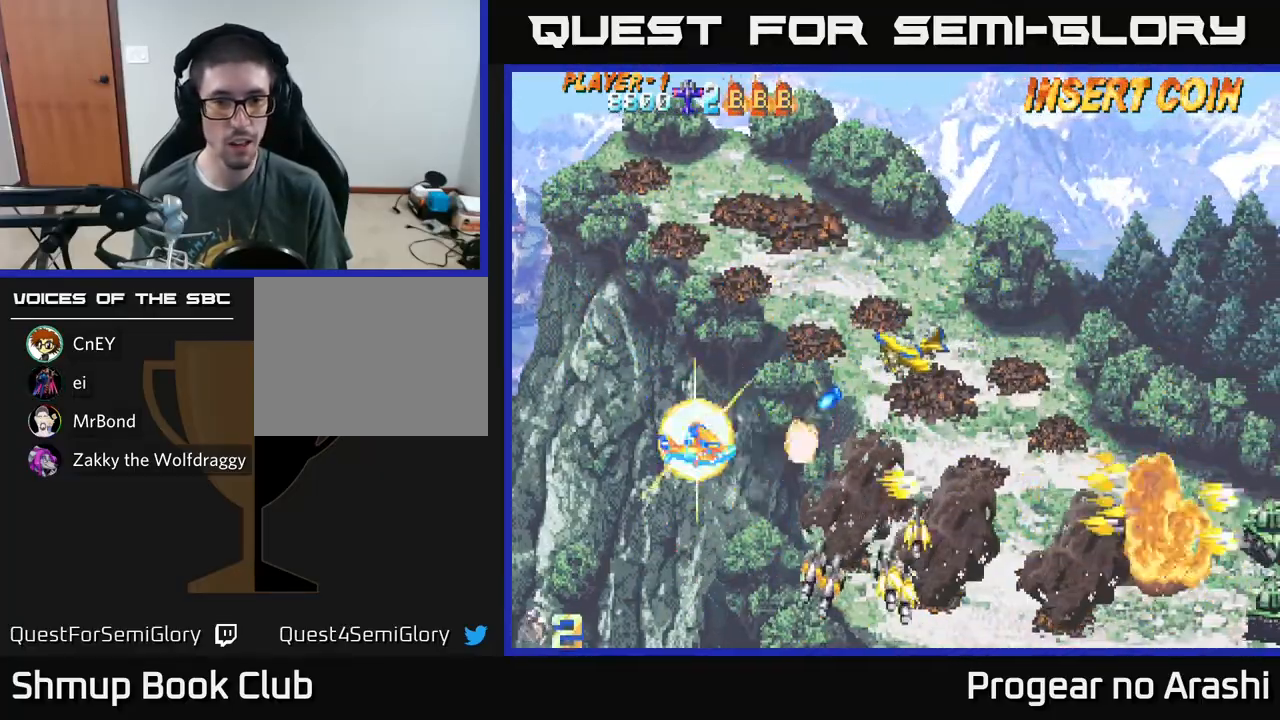
{"buttons": ["A"], "left_stick": "center", "events": [[33, "DPAD_LEFT", "up"], [183, "DPAD_LEFT", "down"], [333, "DPAD_LEFT", "up"], [333, "DPAD_UP", "up"], [383, "A", "down"], [417, "X", "up"]]}
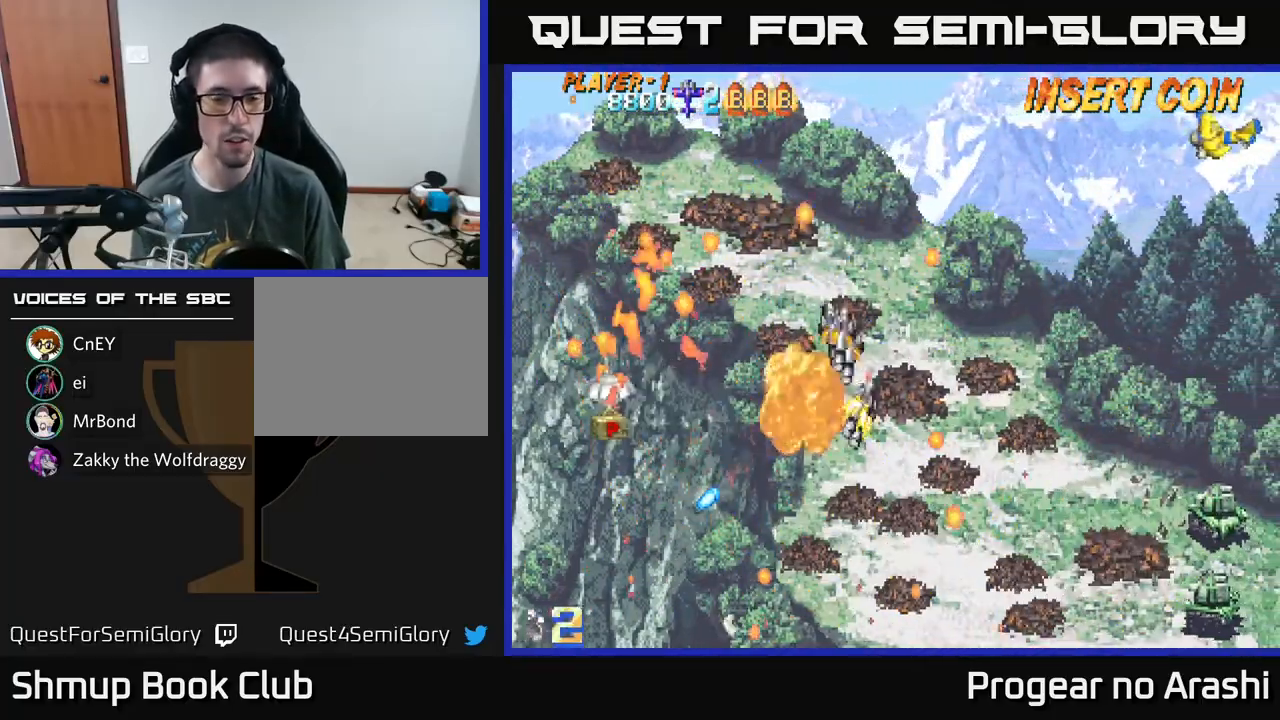
{"buttons": [], "left_stick": "center", "events": [[67, "A", "up"]]}
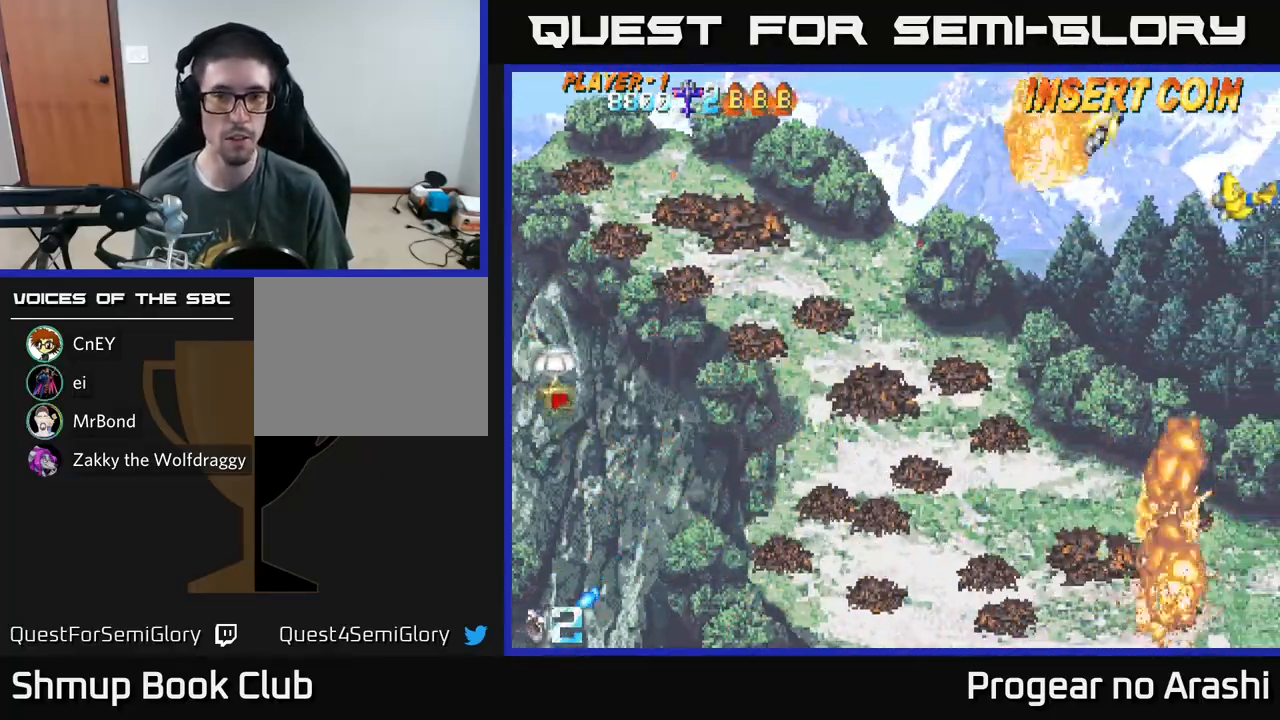
{"buttons": [], "left_stick": "center", "events": []}
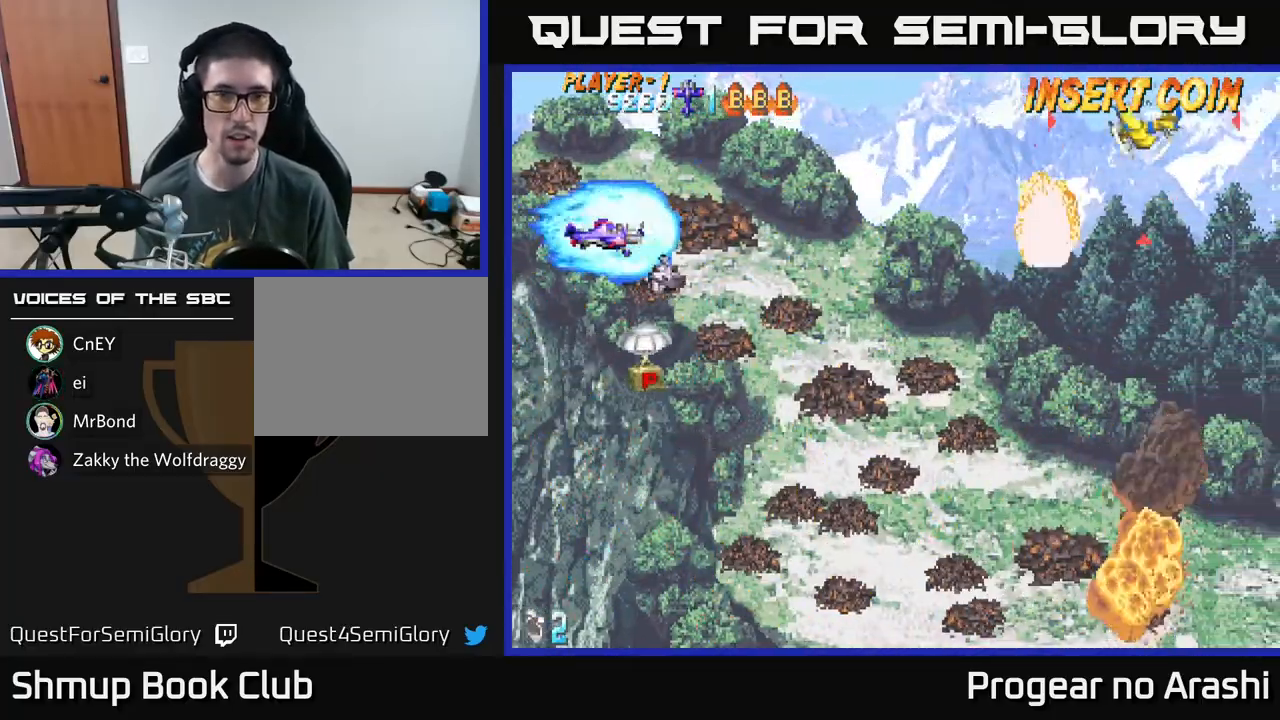
{"buttons": ["X", "DPAD_DOWN", "DPAD_RIGHT"], "left_stick": "center", "events": [[167, "X", "down"], [200, "DPAD_RIGHT", "down"], [283, "DPAD_DOWN", "down"]]}
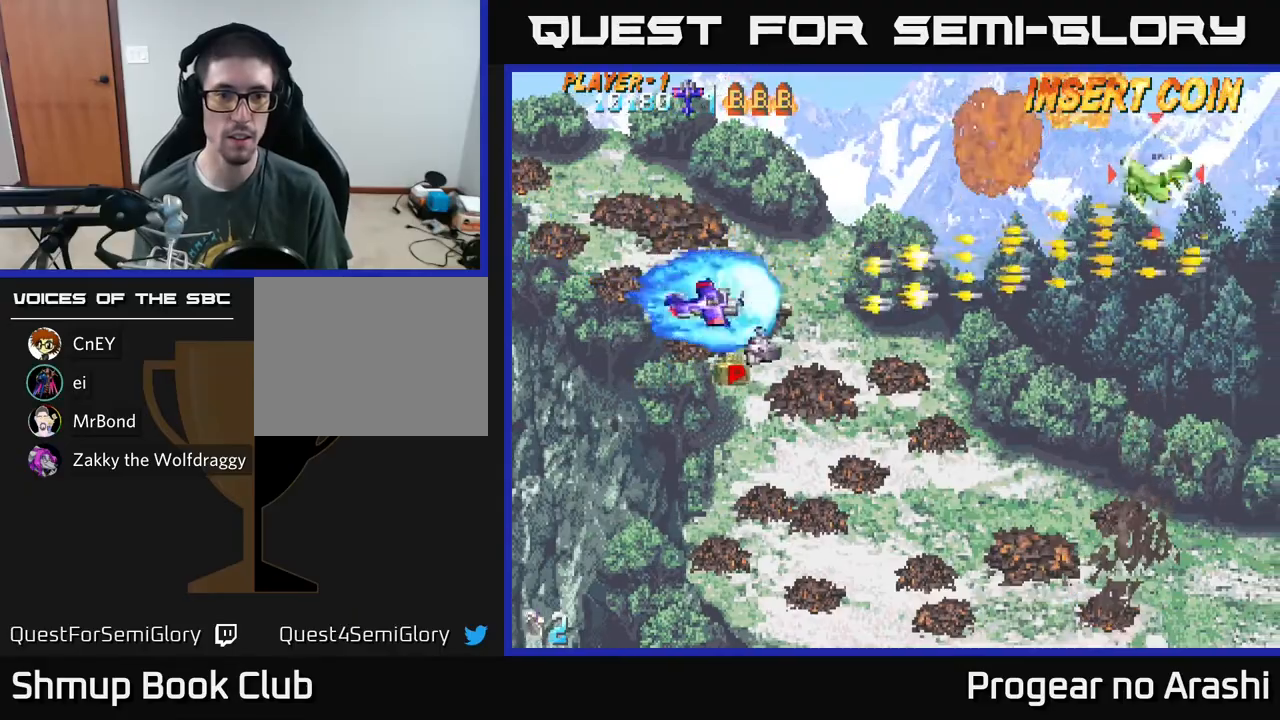
{"buttons": ["X", "DPAD_UP"], "left_stick": "center", "events": [[100, "DPAD_DOWN", "up"], [117, "X", "up"], [150, "DPAD_RIGHT", "up"], [150, "DPAD_UP", "down"], [200, "DPAD_LEFT", "down"], [217, "X", "down"], [250, "DPAD_LEFT", "up"]]}
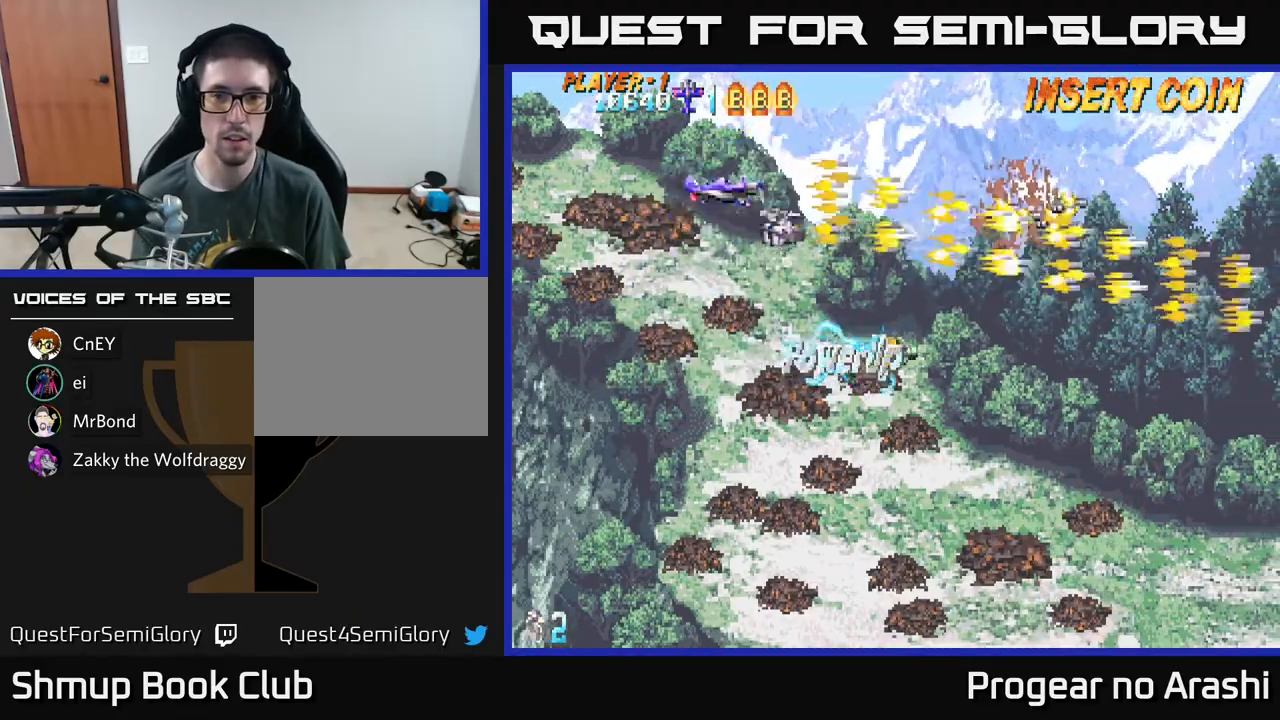
{"buttons": ["DPAD_DOWN"], "left_stick": "center", "events": [[167, "X", "up"], [200, "DPAD_UP", "up"], [250, "DPAD_DOWN", "down"]]}
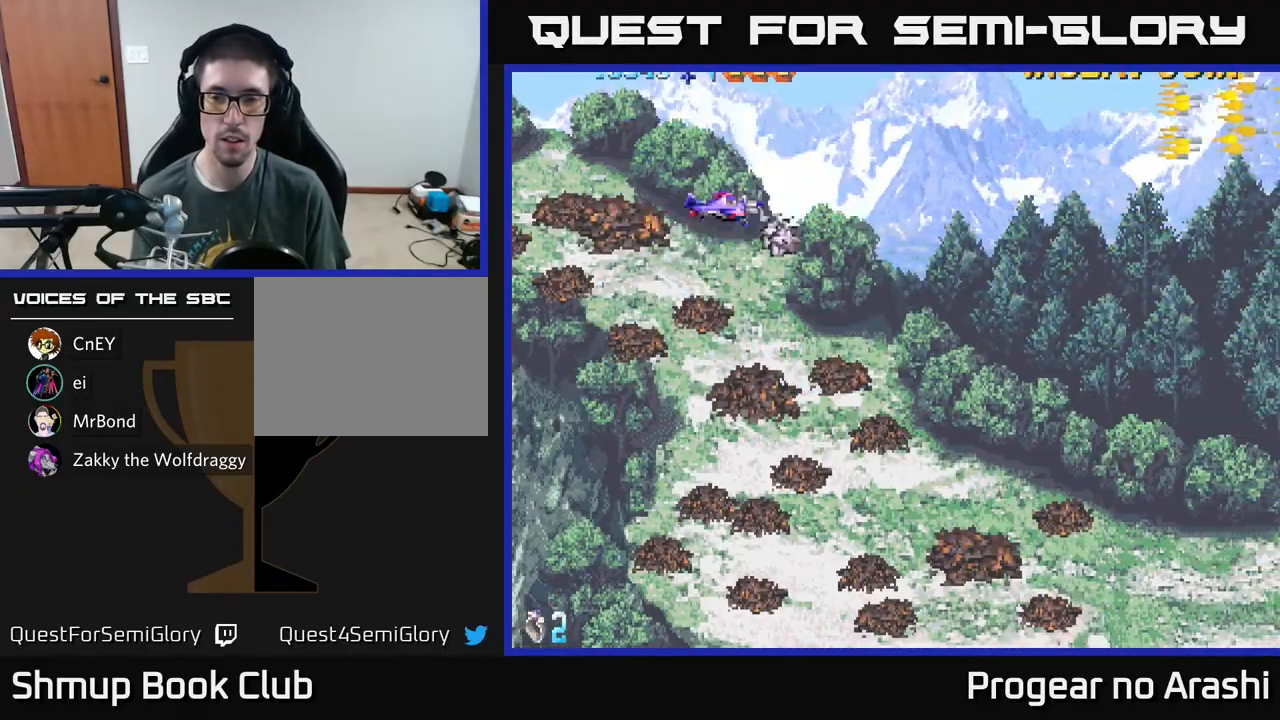
{"buttons": [], "left_stick": "center", "events": [[483, "DPAD_DOWN", "up"]]}
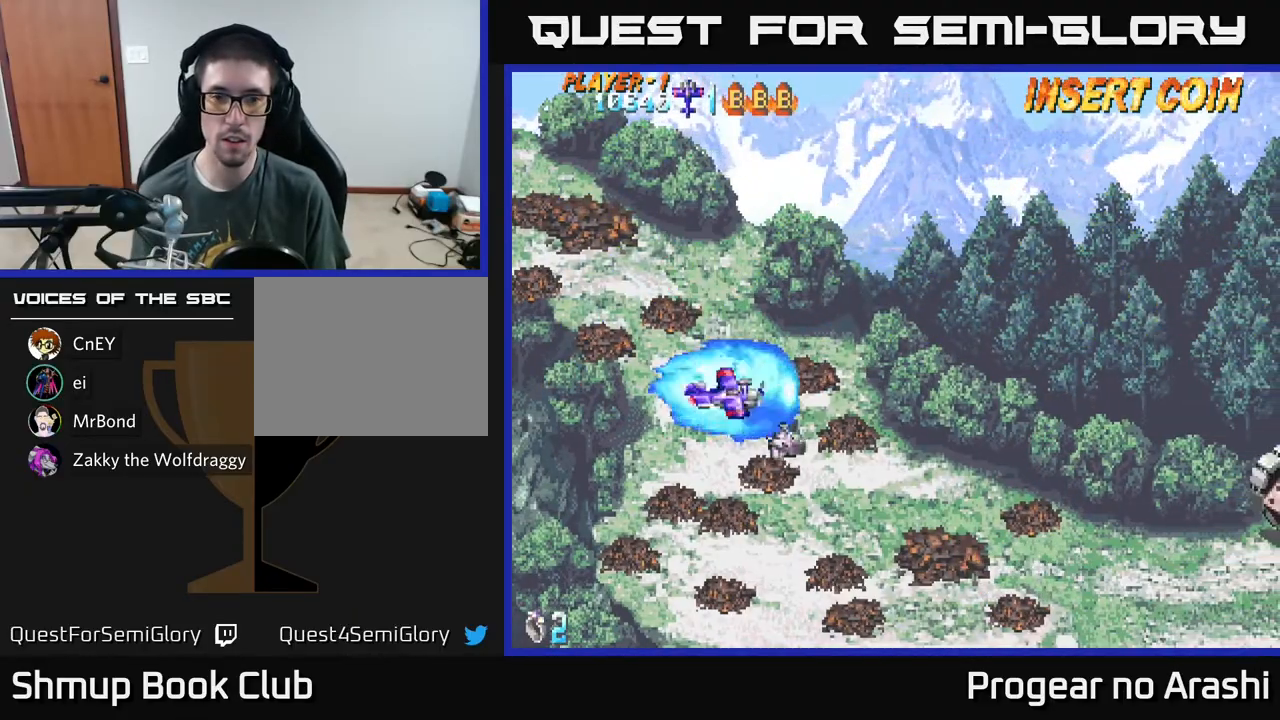
{"buttons": ["DPAD_DOWN"], "left_stick": "center", "events": [[500, "DPAD_DOWN", "down"]]}
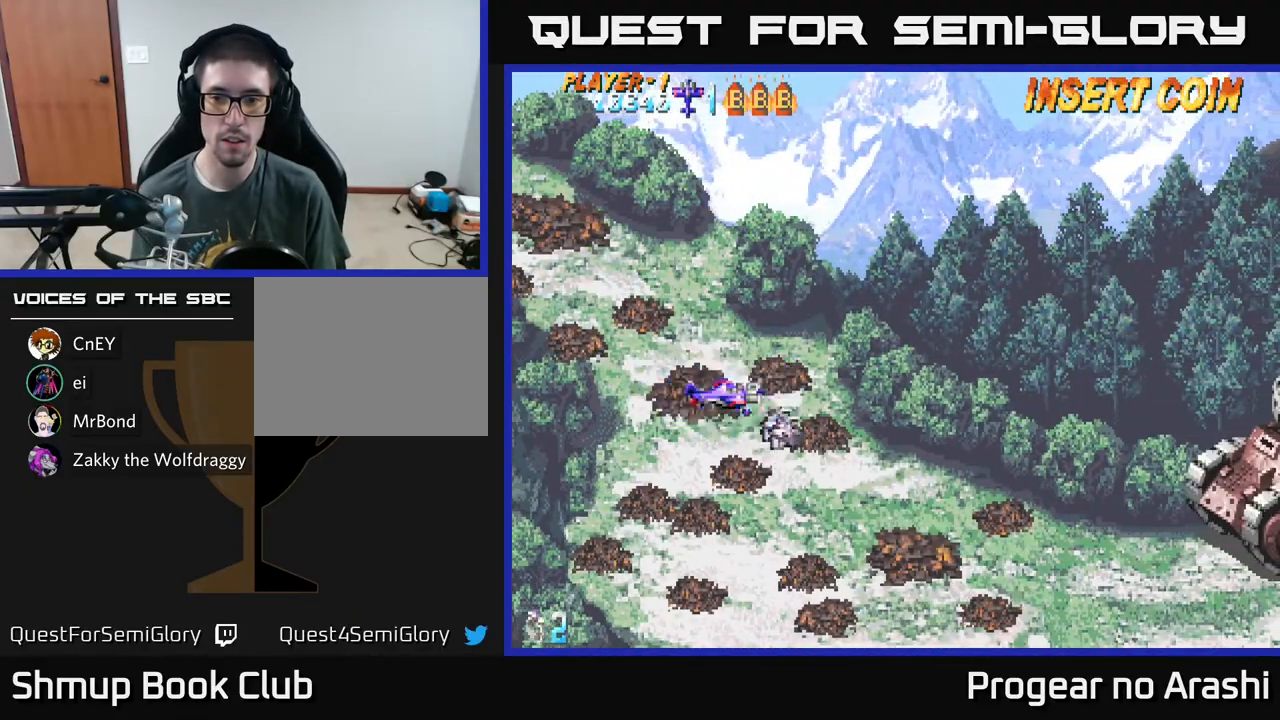
{"buttons": ["A", "DPAD_RIGHT"], "left_stick": "center", "events": [[67, "DPAD_RIGHT", "down"], [133, "X", "down"], [200, "DPAD_DOWN", "up"], [300, "A", "down"], [333, "X", "up"], [367, "A", "up"], [417, "A", "down"]]}
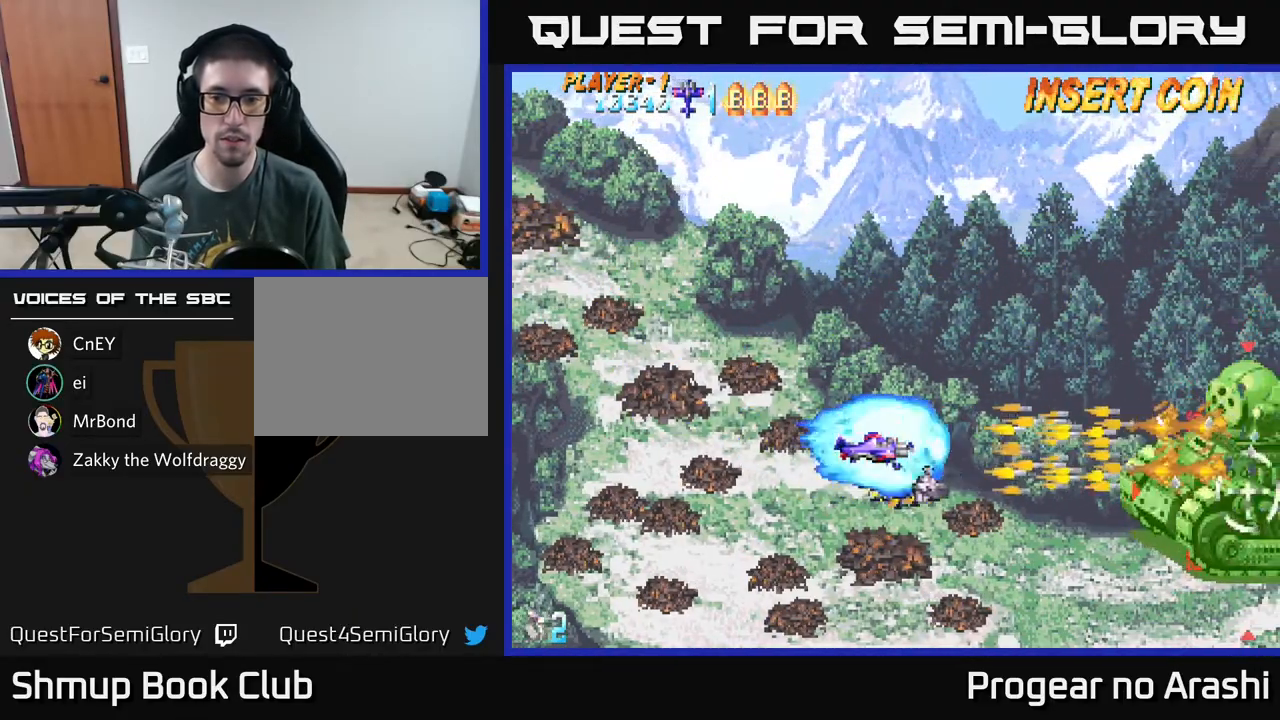
{"buttons": ["A"], "left_stick": "center", "events": [[100, "DPAD_RIGHT", "up"], [233, "DPAD_LEFT", "down"], [417, "DPAD_LEFT", "up"]]}
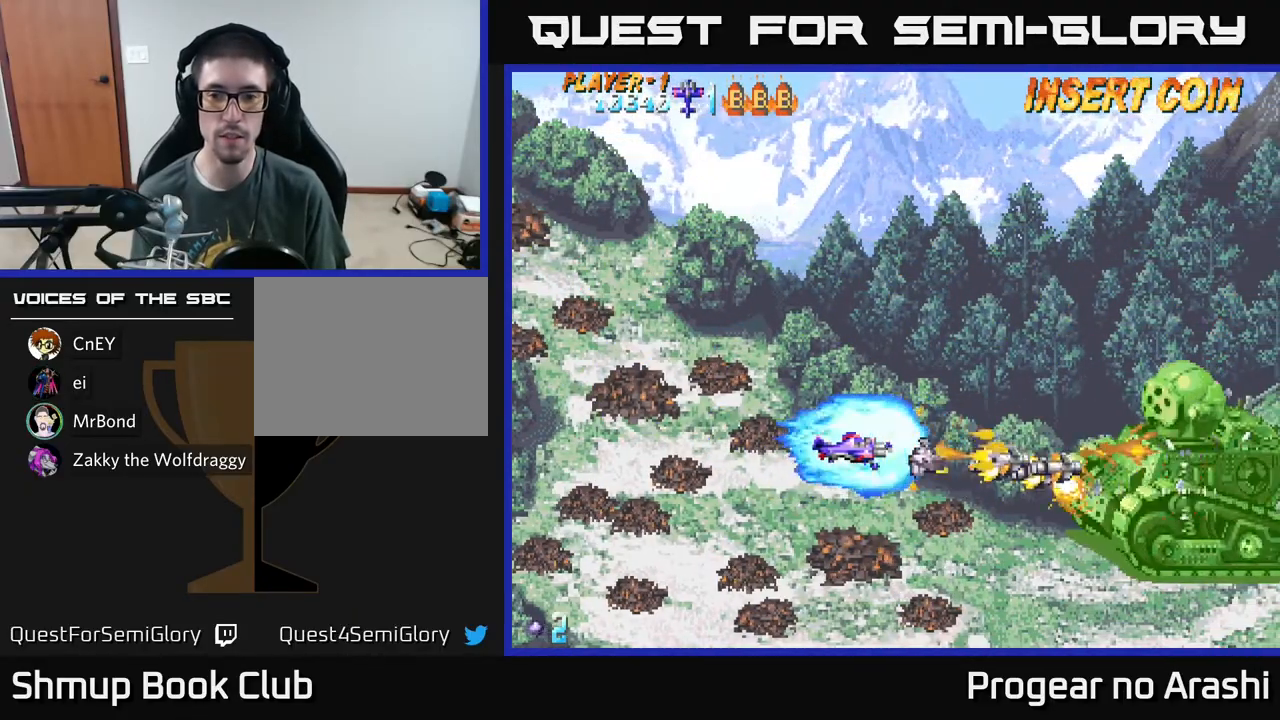
{"buttons": ["A", "DPAD_LEFT"], "left_stick": "center", "events": [[33, "DPAD_LEFT", "down"]]}